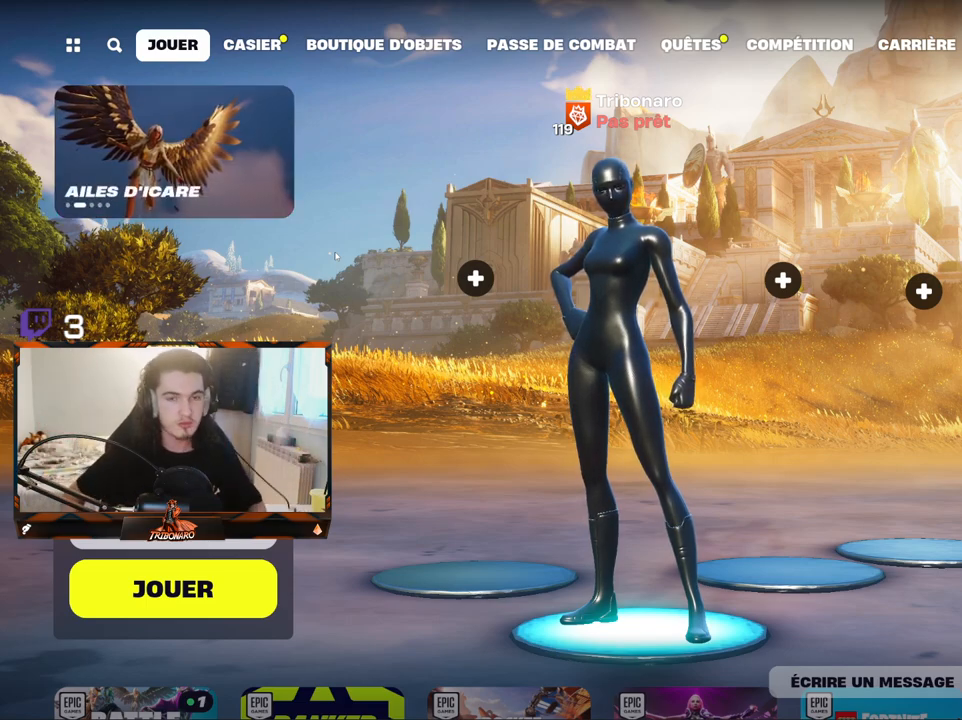
Gameplay with keyboard and mouse; each line is a JSON object with the keys and mouse buttons held at the frame after it. "events" lists presses ("down") and releases ("up") of "1", "2", "3", "4", "5", "a", "alt", "c", "caps_lock", "ctrl", "d", "e", "f", "g", "q", "r", "s", "shift", "space", "t", "tab", "v", "w", "x", "z", "mouse_left", "mouse_wheel" and "mouse_right" between this image and that frame as [ms after this image, input, new state], when the widget could be followed in between. "mouse_left", "mouse_wheel", "mouse_right" = the "left", "wheel", "right" buttons of the "mouse" list. No other keys are recorded. "wheel" means that the mouse wheel is clicked or scrolled. "mouse_move" is the direction in which the mouse moves at that frame (one of eight, or "still"), when it could be read.
{"keys": [], "mouse": [], "mouse_move": "up-left", "events": []}
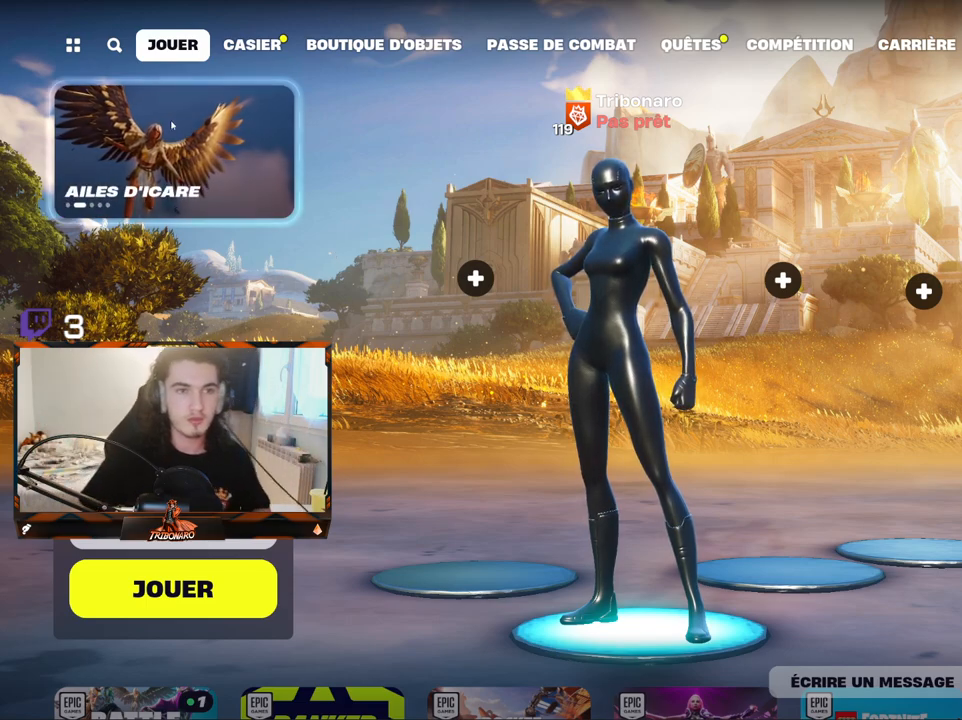
{"keys": [], "mouse": [], "mouse_move": "still", "events": []}
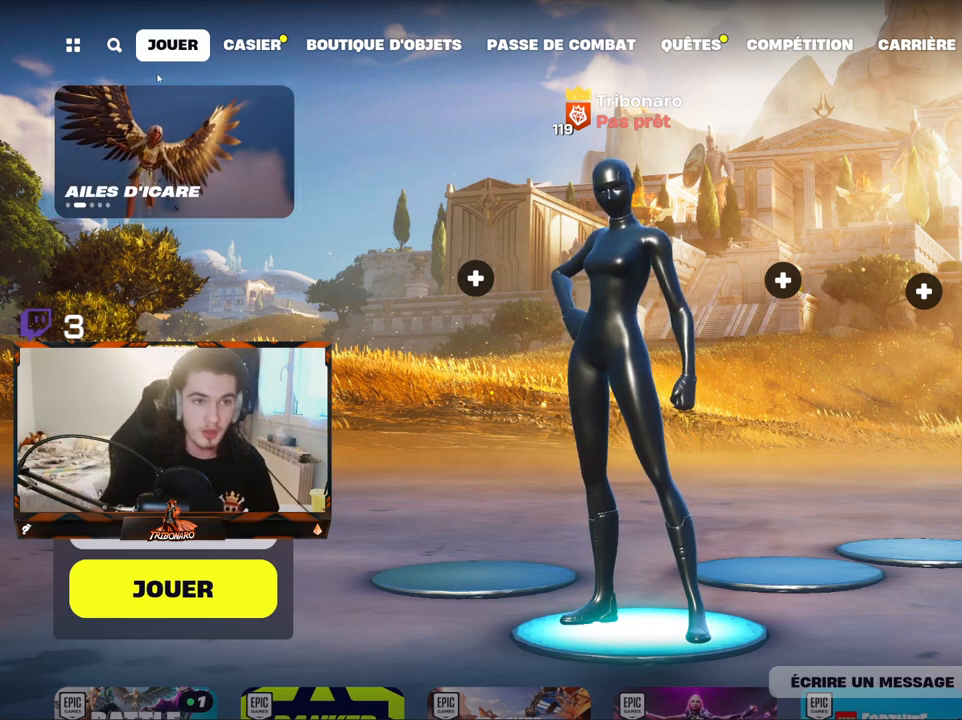
{"keys": [], "mouse": ["left"], "mouse_move": "still", "events": [[434, "mouse_left", "down"]]}
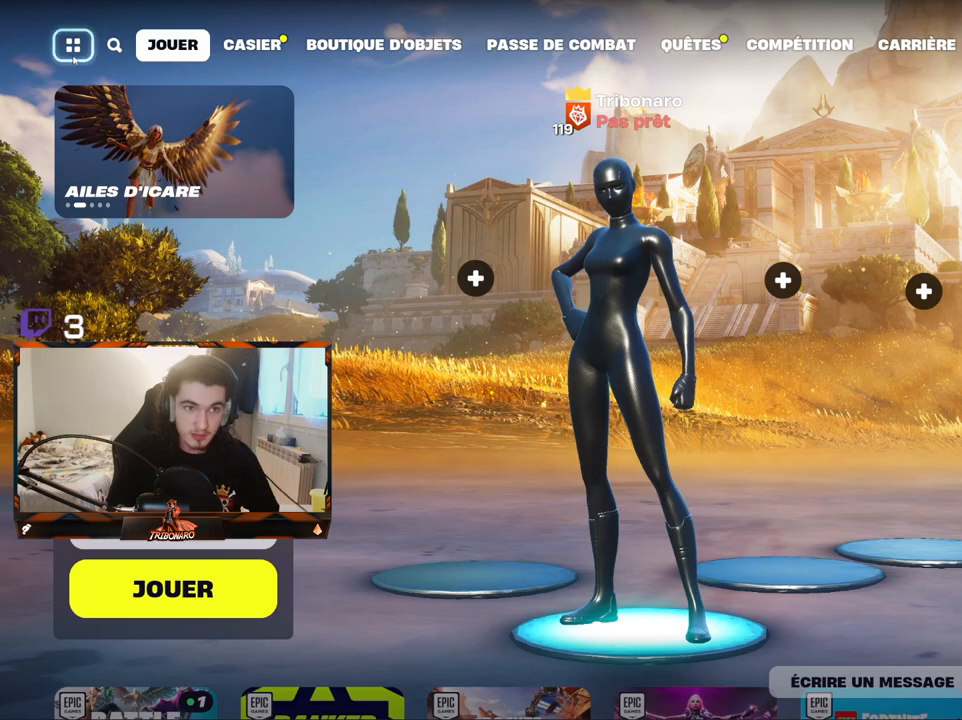
{"keys": [], "mouse": [], "mouse_move": "down-right", "events": [[17, "mouse_left", "up"]]}
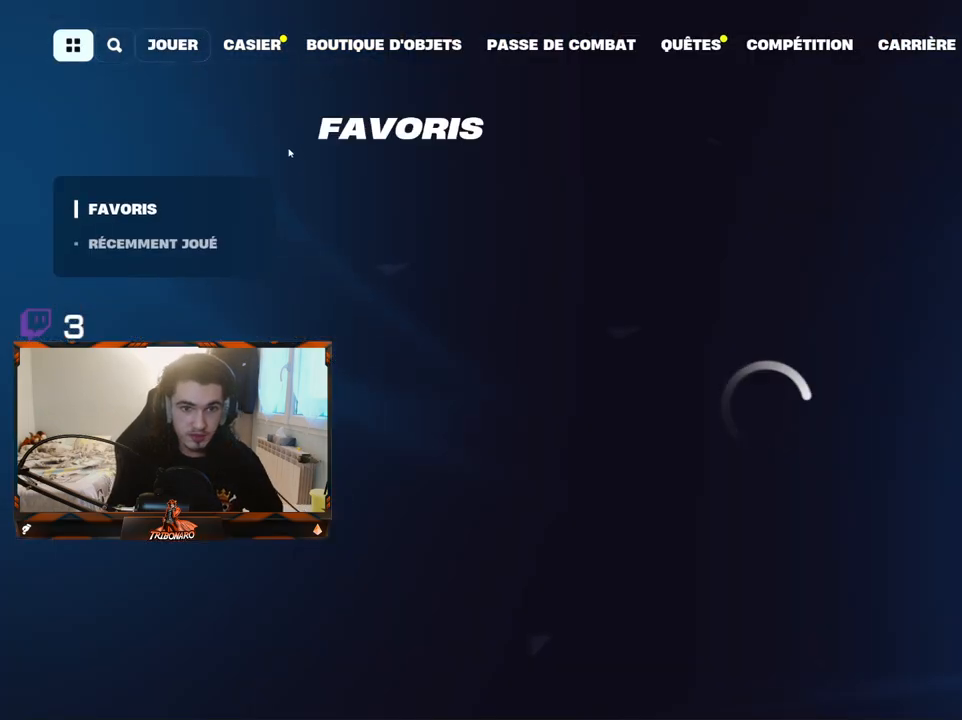
{"keys": [], "mouse": [], "mouse_move": "still", "events": []}
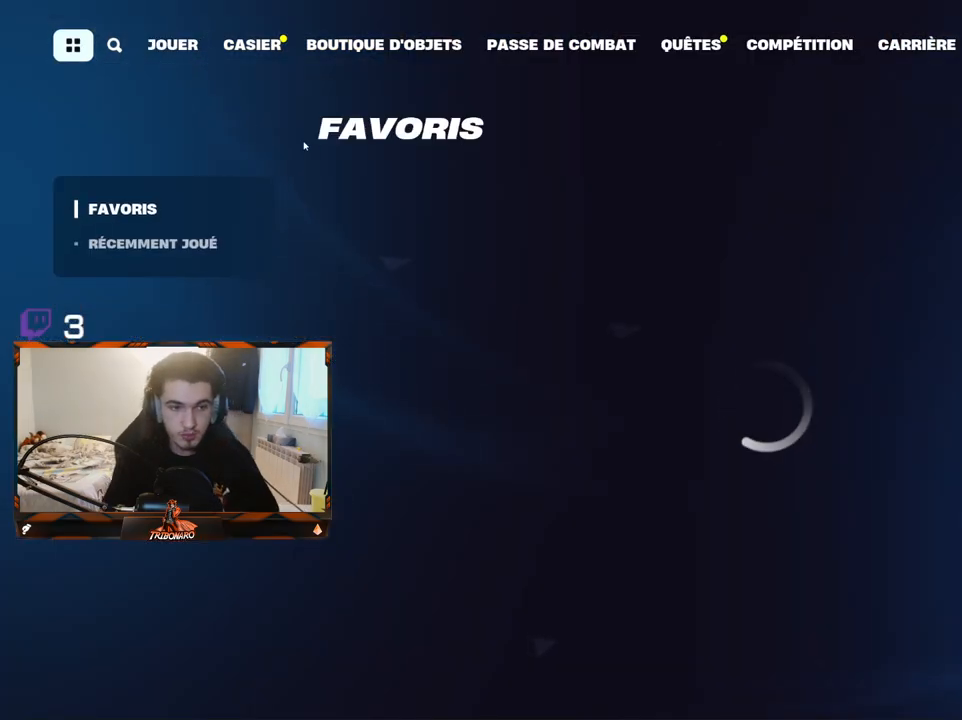
{"keys": [], "mouse": [], "mouse_move": "still", "events": []}
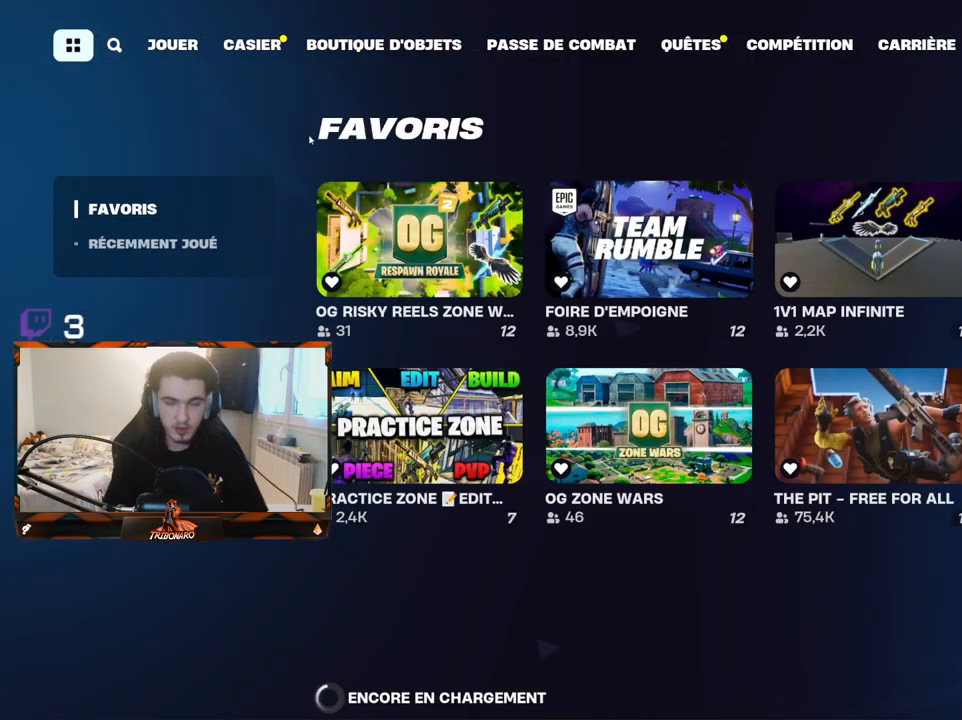
{"keys": [], "mouse": [], "mouse_move": "right", "events": []}
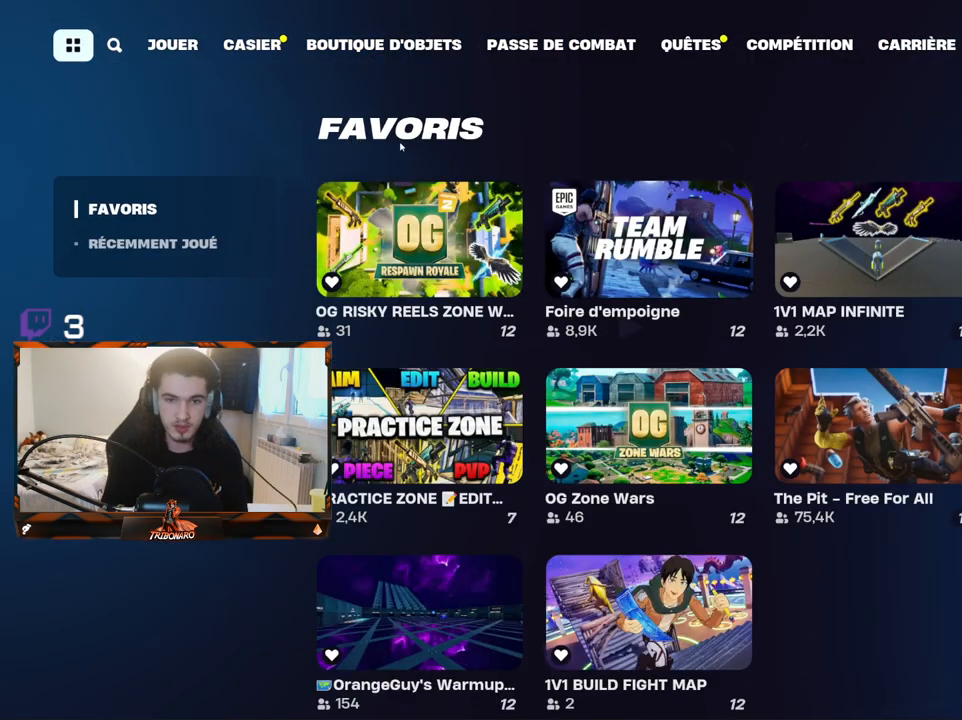
{"keys": [], "mouse": [], "mouse_move": "right", "events": []}
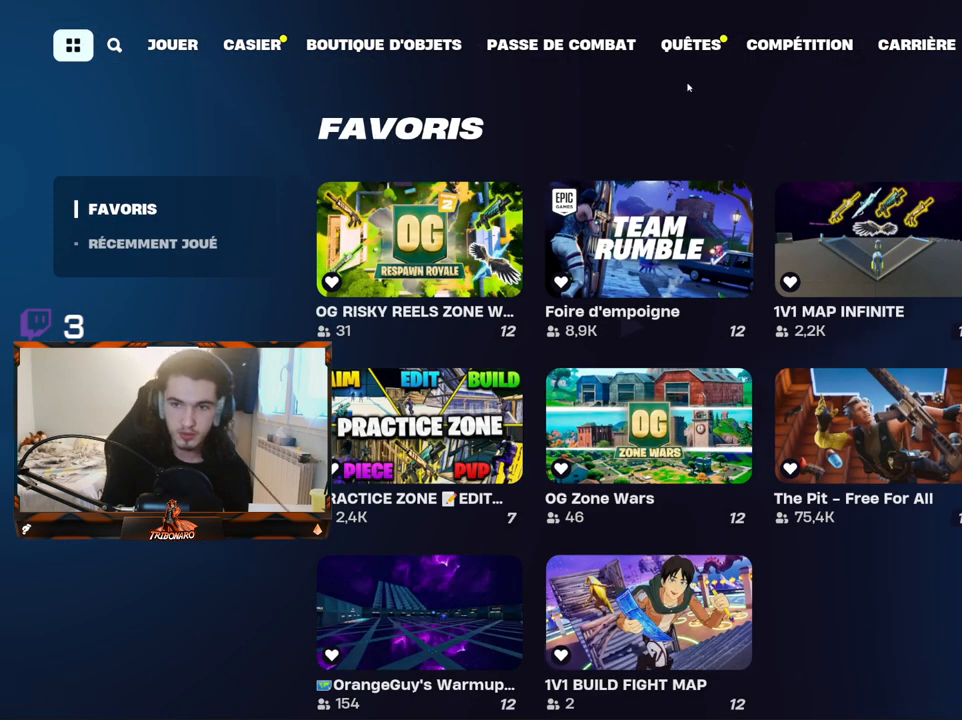
{"keys": [], "mouse": [], "mouse_move": "still", "events": []}
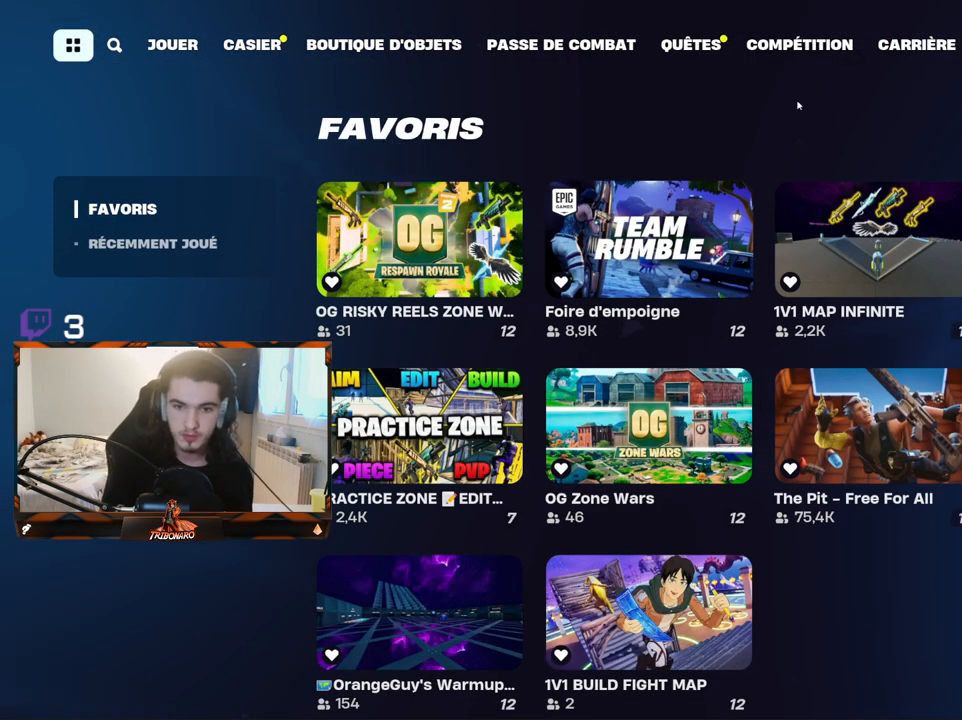
{"keys": [], "mouse": [], "mouse_move": "down-left", "events": []}
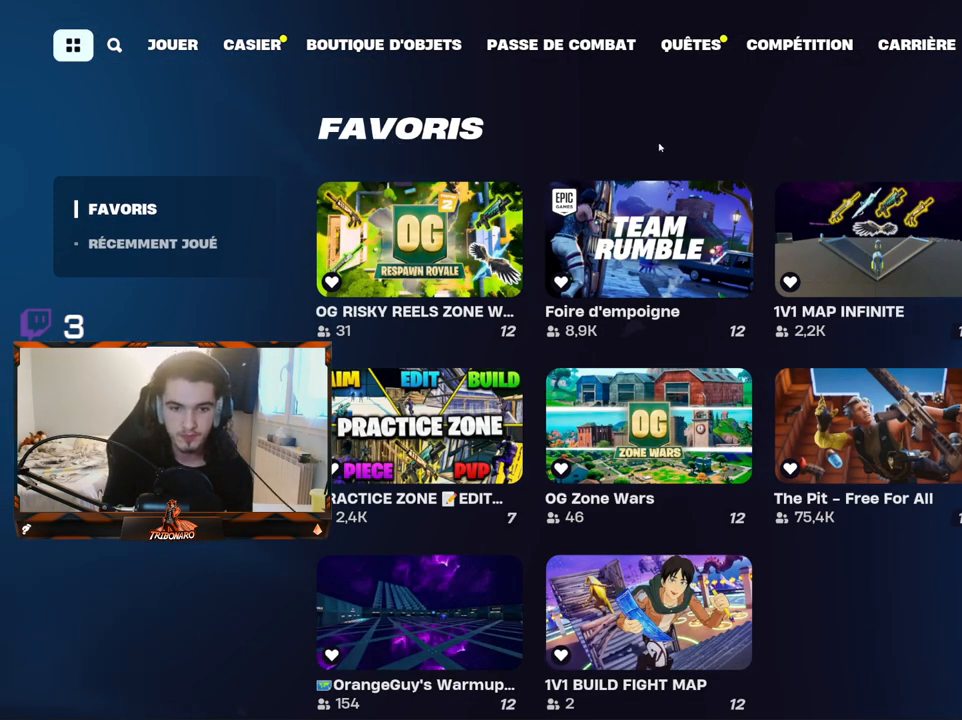
{"keys": [], "mouse": [], "mouse_move": "still", "events": [[450, "mouse_left", "down"], [500, "mouse_left", "up"]]}
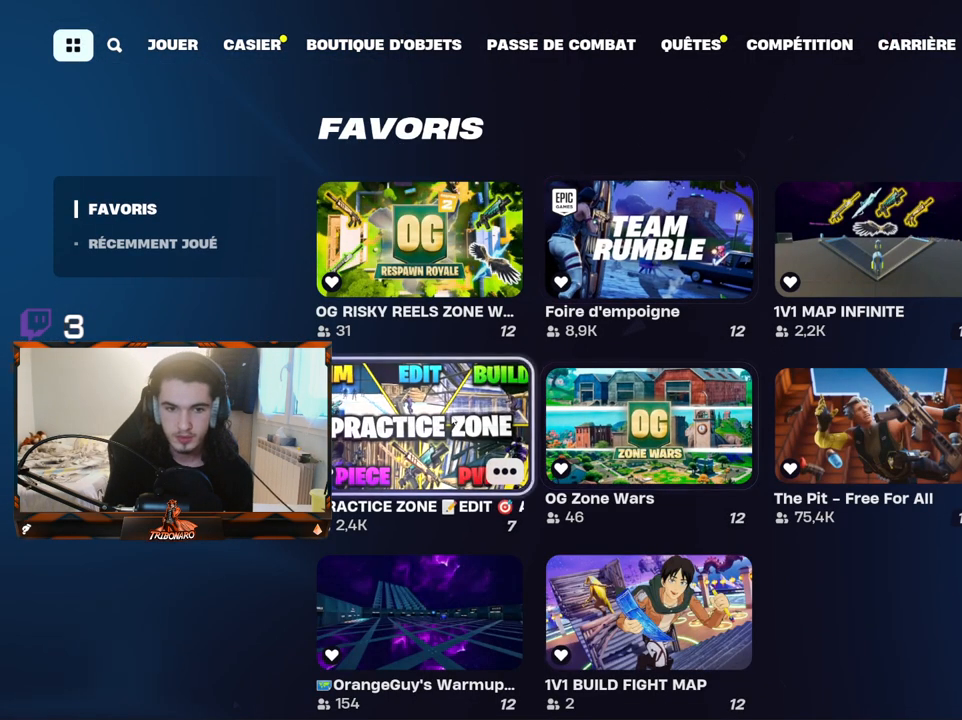
{"keys": [], "mouse": [], "mouse_move": "left", "events": []}
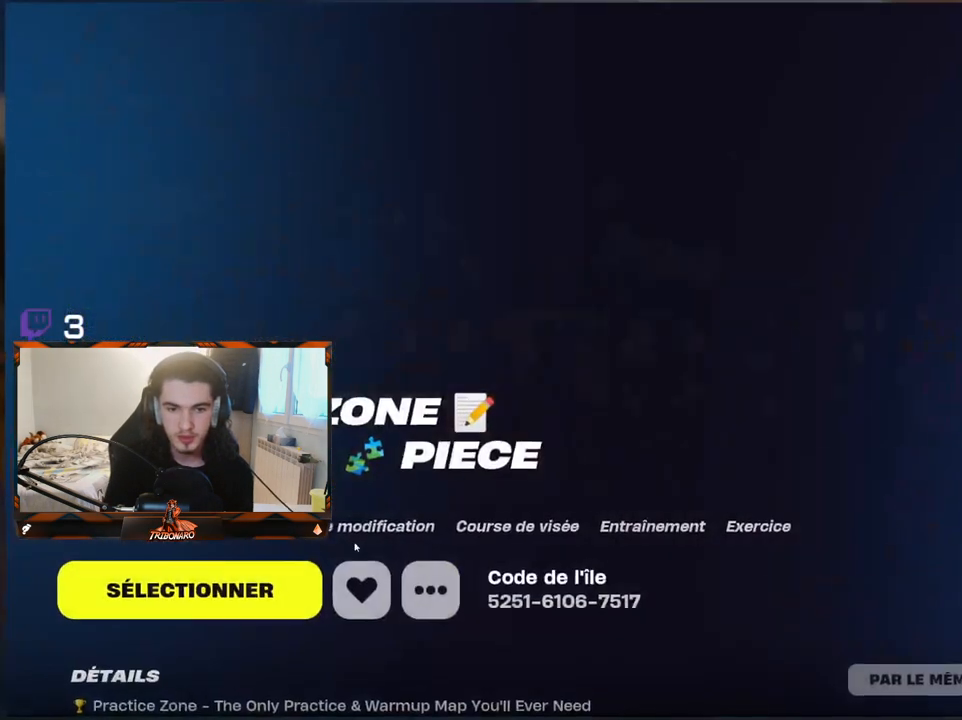
{"keys": [], "mouse": [], "mouse_move": "down-left", "events": [[400, "mouse_left", "down"], [484, "mouse_left", "up"]]}
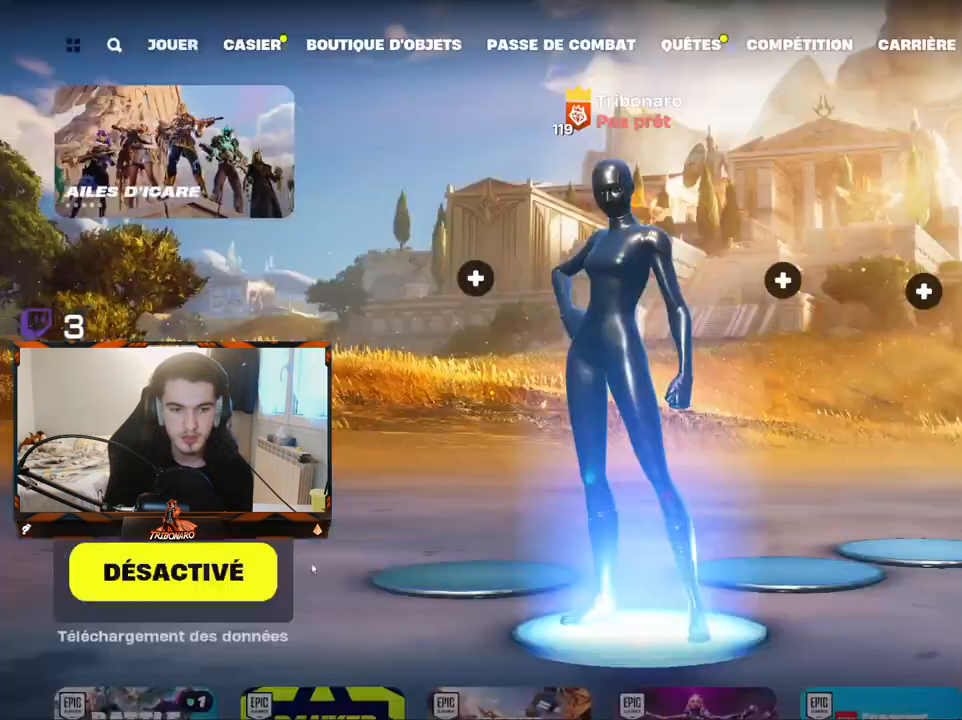
{"keys": [], "mouse": [], "mouse_move": "still", "events": []}
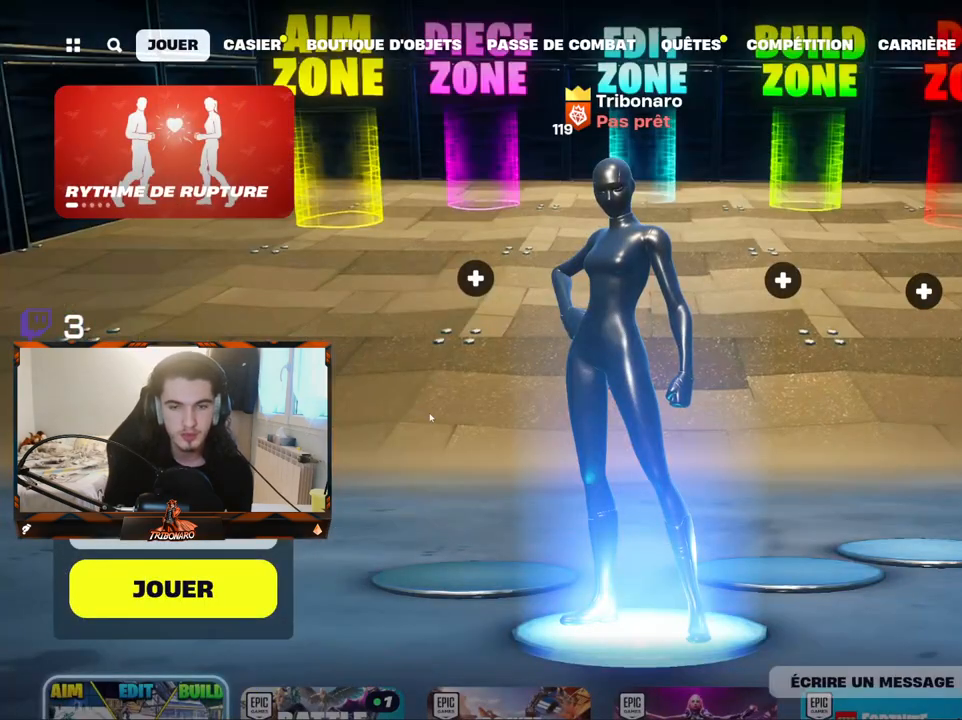
{"keys": [], "mouse": [], "mouse_move": "down-left", "events": []}
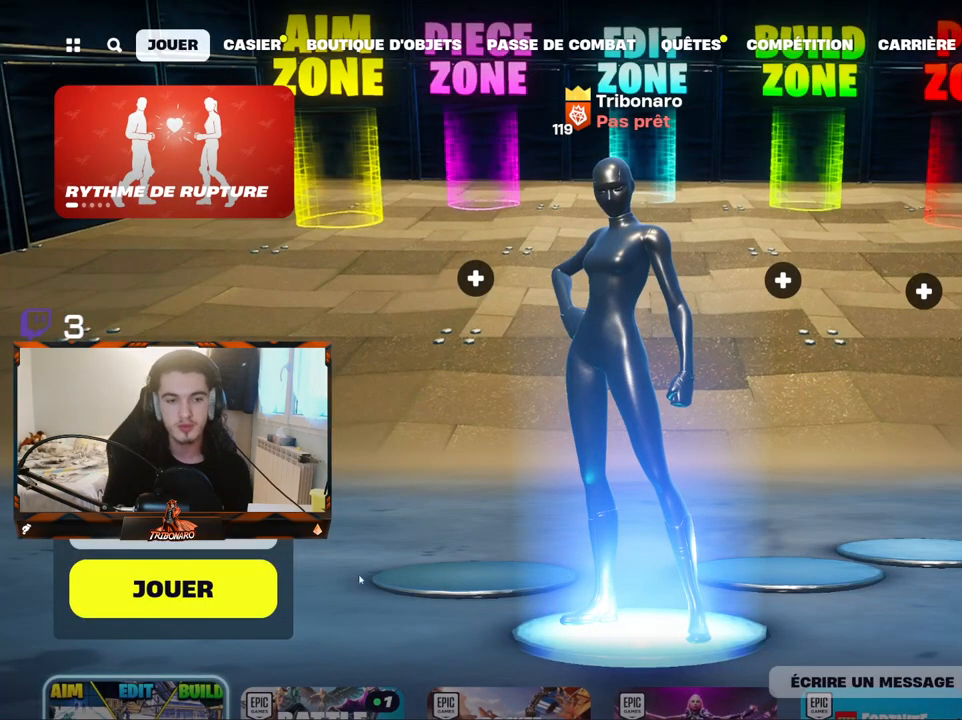
{"keys": [], "mouse": [], "mouse_move": "up-right", "events": [[167, "mouse_left", "down"], [250, "mouse_left", "up"]]}
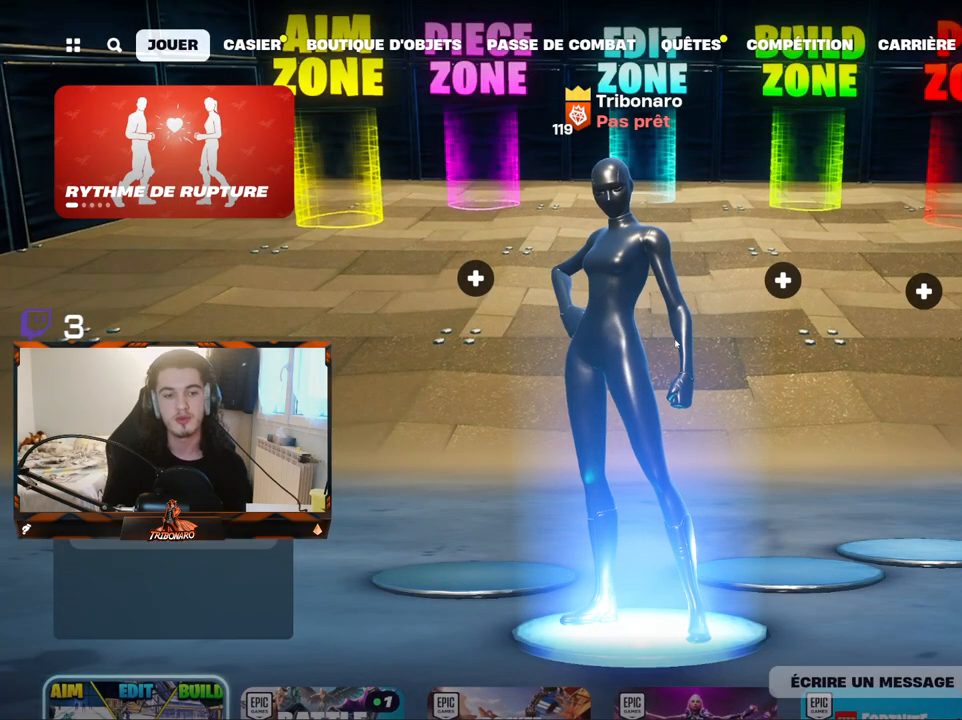
{"keys": [], "mouse": [], "mouse_move": "still", "events": []}